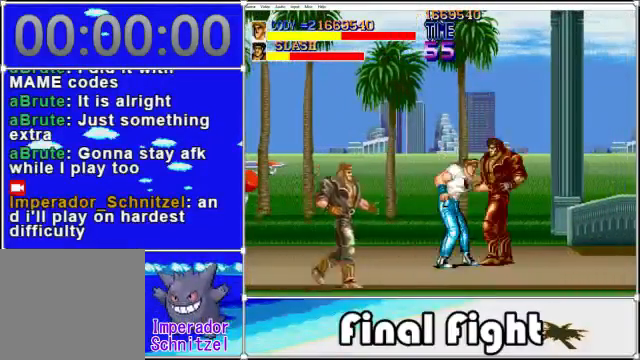
Gameplay with a controller (Xbox layout); each line is a JSON object with the inputs held at the frame after it. "events" lists button and stick changes between this image and that frame as [ms after this image, input, new state], when the widget could be followed in between. Not read: L1 L2 R1 R2 left_stick right_stick.
{"buttons": [], "events": [[80, "X", "down"], [240, "X", "up"], [280, "X", "down"], [360, "X", "up"], [480, "DPAD_LEFT", "up"]]}
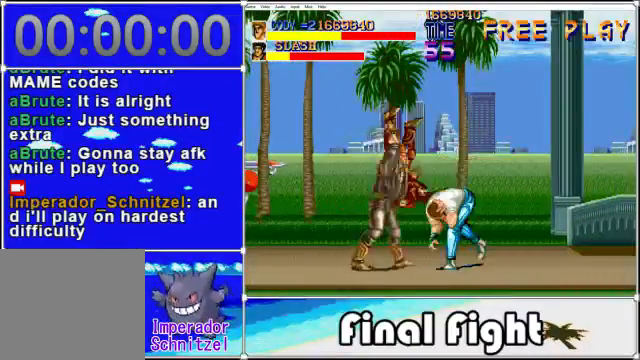
{"buttons": ["DPAD_RIGHT"], "events": [[320, "DPAD_RIGHT", "down"]]}
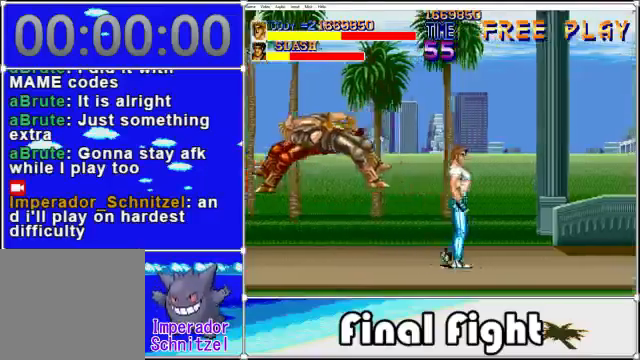
{"buttons": ["DPAD_RIGHT"], "events": []}
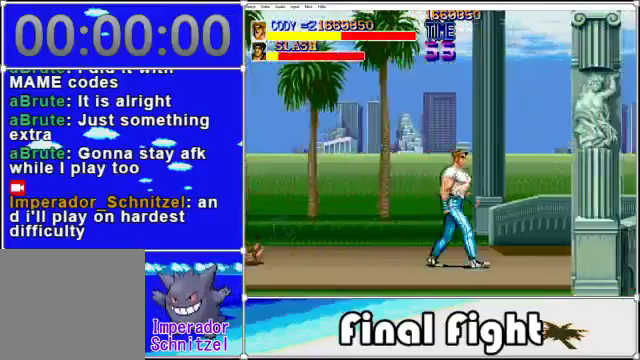
{"buttons": ["DPAD_RIGHT"], "events": []}
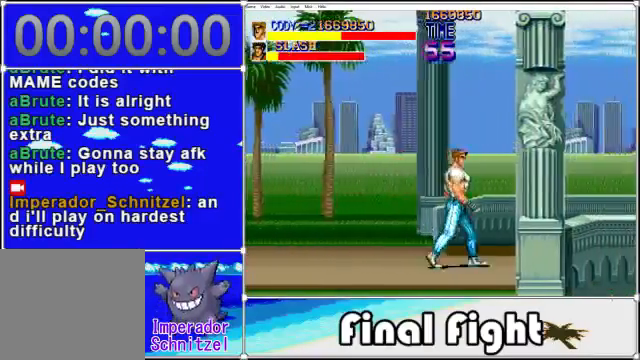
{"buttons": ["DPAD_DOWN", "DPAD_RIGHT"], "events": [[480, "DPAD_DOWN", "down"]]}
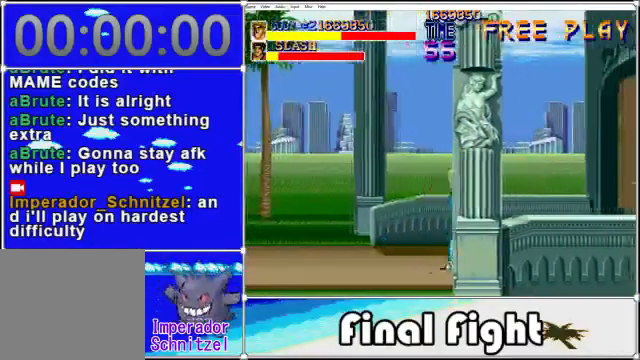
{"buttons": ["DPAD_RIGHT"], "events": [[160, "X", "down"], [320, "X", "up"], [360, "DPAD_DOWN", "up"]]}
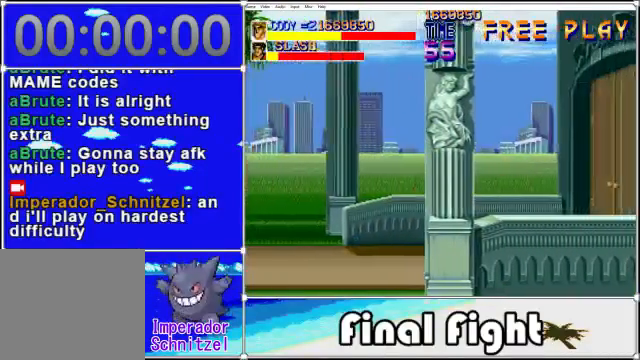
{"buttons": ["DPAD_RIGHT"], "events": [[120, "DPAD_RIGHT", "up"], [120, "DPAD_UP", "down"], [320, "DPAD_RIGHT", "down"], [320, "DPAD_UP", "up"]]}
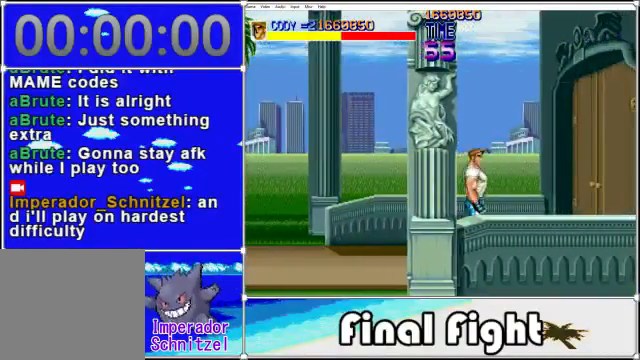
{"buttons": ["DPAD_RIGHT"], "events": []}
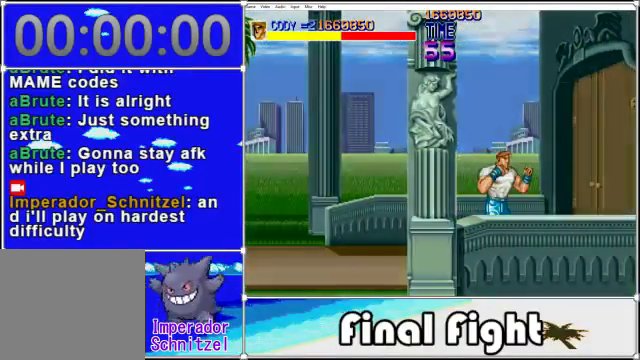
{"buttons": [], "events": [[280, "DPAD_RIGHT", "up"]]}
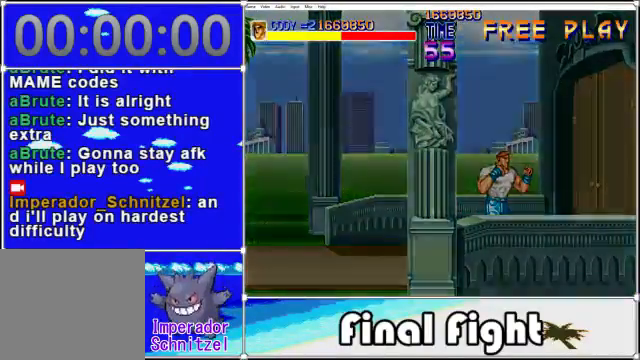
{"buttons": [], "events": []}
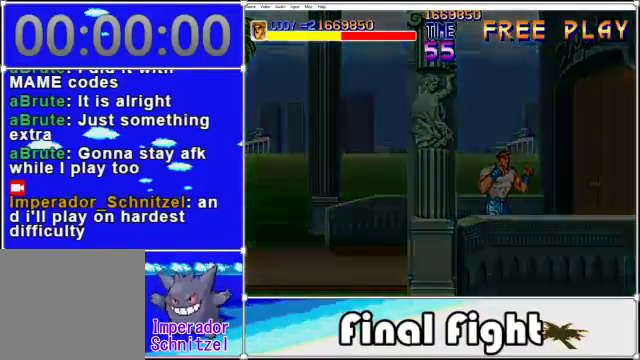
{"buttons": [], "events": []}
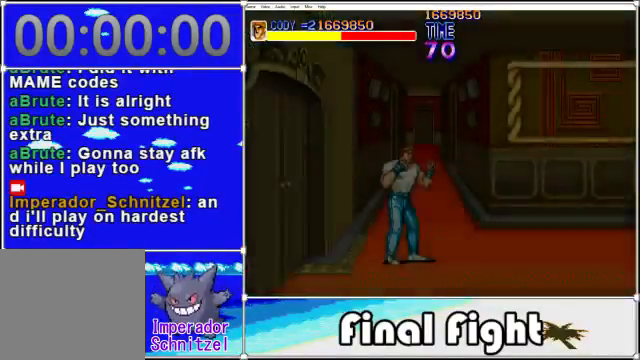
{"buttons": ["DPAD_RIGHT"], "events": [[480, "DPAD_RIGHT", "down"]]}
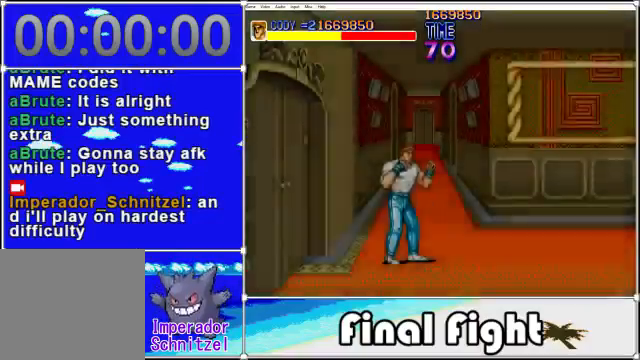
{"buttons": ["DPAD_RIGHT"], "events": []}
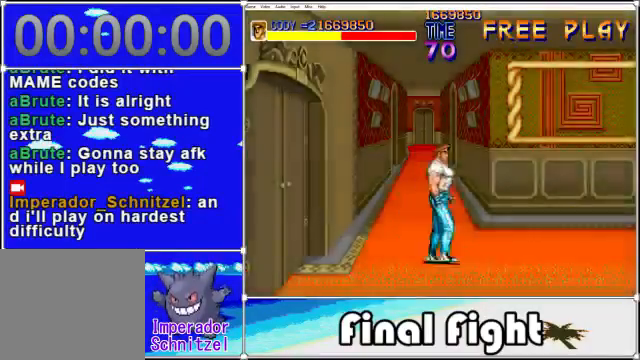
{"buttons": ["DPAD_RIGHT"], "events": []}
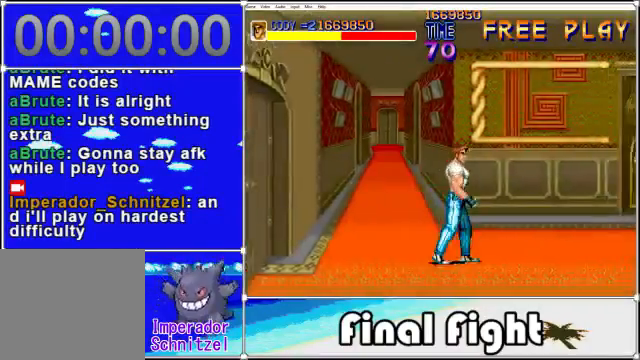
{"buttons": ["DPAD_RIGHT"], "events": []}
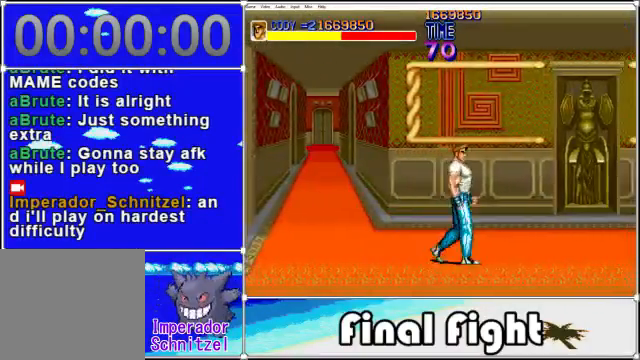
{"buttons": ["DPAD_RIGHT"], "events": []}
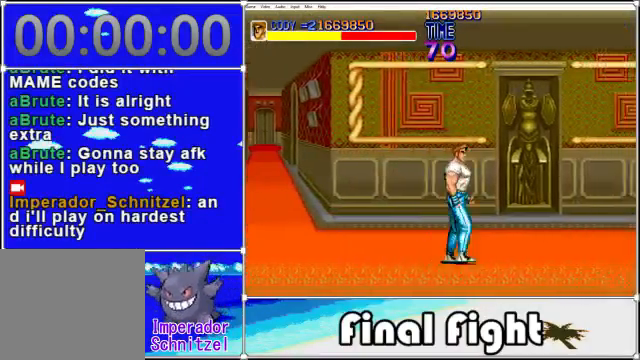
{"buttons": ["A", "X"], "events": [[440, "A", "down"], [440, "X", "down"], [520, "DPAD_RIGHT", "up"]]}
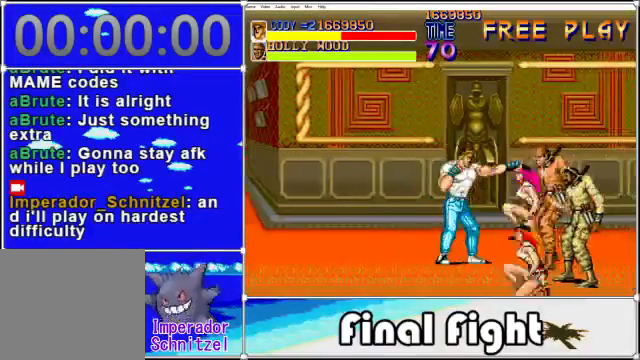
{"buttons": [], "events": [[80, "A", "up"], [120, "A", "down"], [200, "X", "up"], [240, "A", "up"], [280, "X", "down"], [320, "A", "down"], [400, "A", "up"], [400, "X", "up"]]}
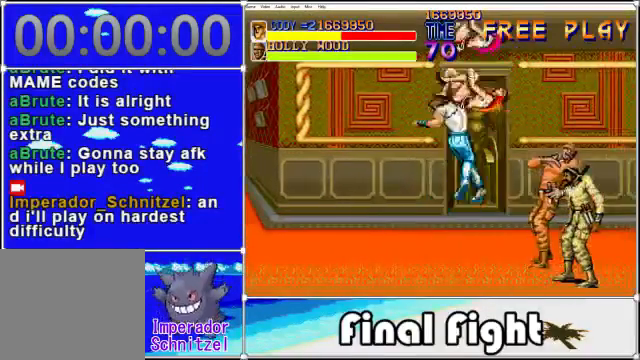
{"buttons": [], "events": [[40, "A", "down"], [40, "X", "down"], [80, "X", "up"], [120, "A", "up"], [200, "A", "down"], [200, "X", "down"], [400, "A", "up"], [440, "X", "up"]]}
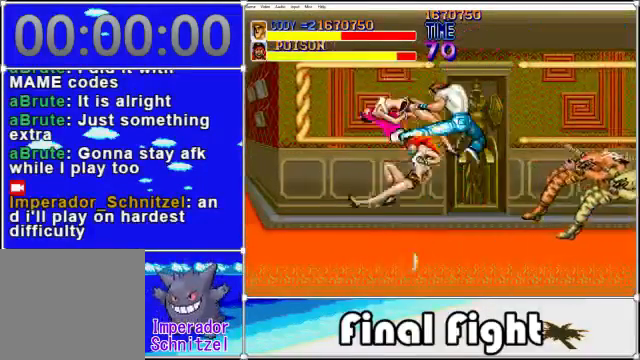
{"buttons": ["DPAD_LEFT"], "events": [[440, "DPAD_LEFT", "down"]]}
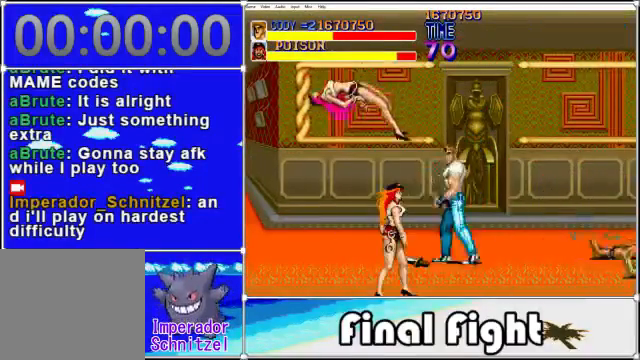
{"buttons": ["DPAD_LEFT"], "events": [[40, "X", "down"], [160, "X", "up"], [400, "X", "down"], [480, "X", "up"]]}
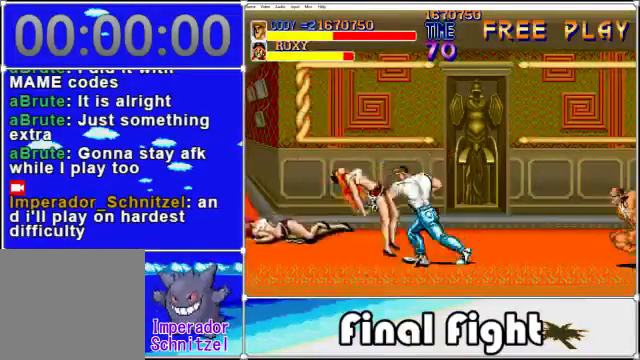
{"buttons": ["DPAD_LEFT"], "events": [[40, "DPAD_LEFT", "up"], [40, "X", "down"], [160, "X", "up"], [200, "X", "down"], [280, "X", "up"], [400, "DPAD_LEFT", "down"]]}
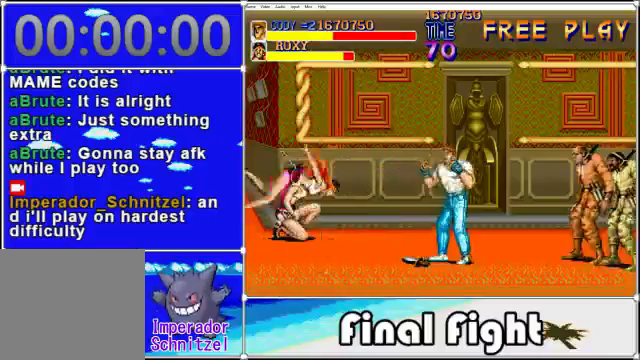
{"buttons": ["X", "DPAD_RIGHT"], "events": [[200, "X", "down"], [320, "DPAD_LEFT", "up"], [360, "DPAD_RIGHT", "down"], [360, "X", "up"], [480, "X", "down"]]}
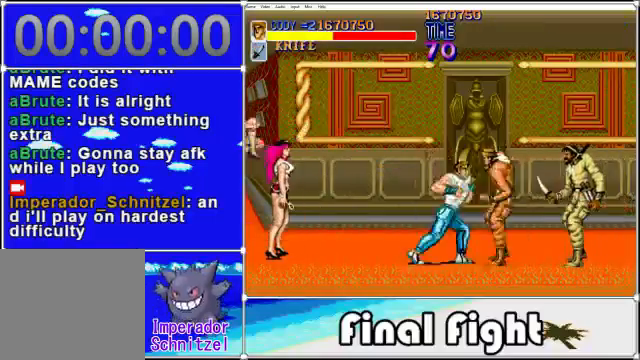
{"buttons": ["DPAD_RIGHT"], "events": [[200, "X", "up"]]}
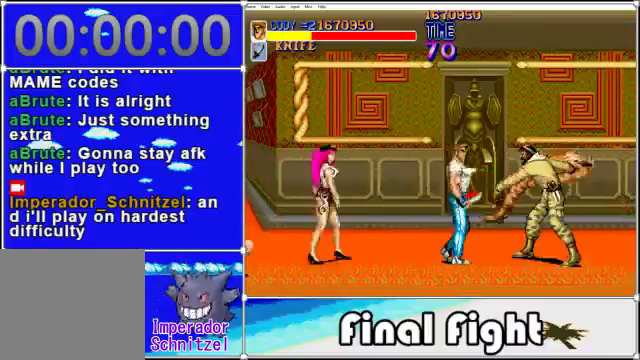
{"buttons": [], "events": [[40, "A", "down"], [200, "A", "up"], [280, "X", "down"], [440, "X", "up"], [480, "DPAD_RIGHT", "up"]]}
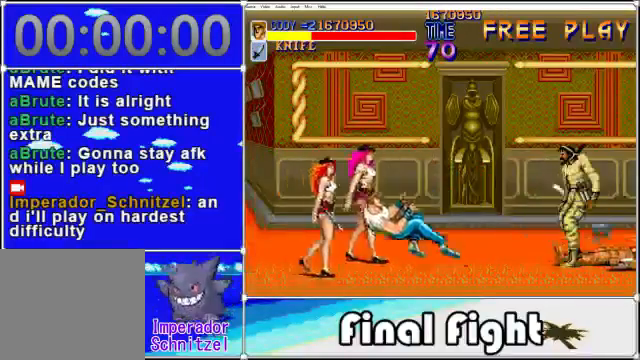
{"buttons": [], "events": [[320, "A", "down"], [480, "A", "up"]]}
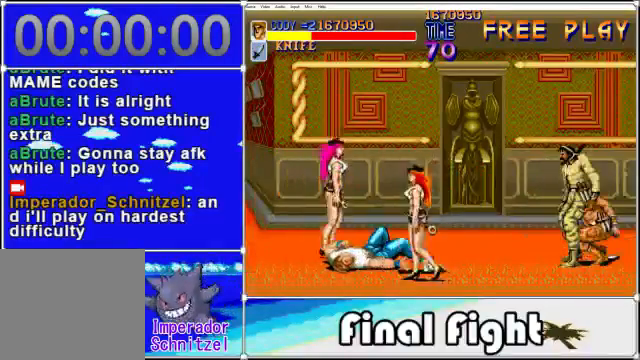
{"buttons": ["DPAD_RIGHT"], "events": [[80, "X", "down"], [240, "X", "up"], [520, "DPAD_RIGHT", "down"]]}
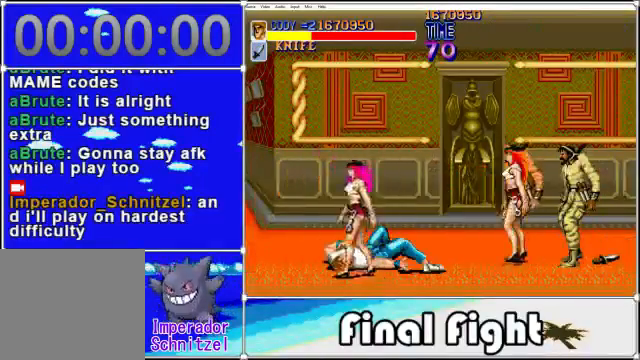
{"buttons": ["A", "X"], "events": [[120, "X", "down"], [200, "X", "up"], [280, "DPAD_RIGHT", "up"], [440, "A", "down"], [440, "X", "down"]]}
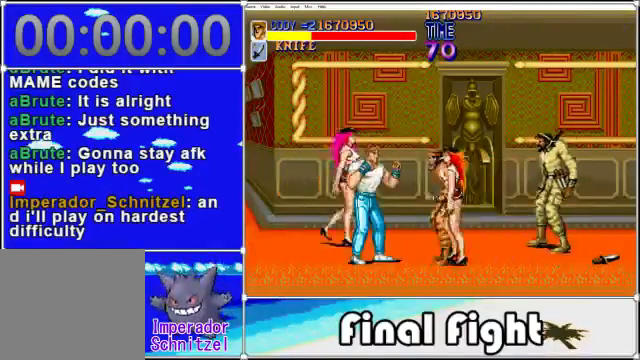
{"buttons": [], "events": [[280, "A", "up"], [280, "X", "up"], [360, "A", "down"], [360, "X", "down"], [480, "A", "up"], [480, "X", "up"]]}
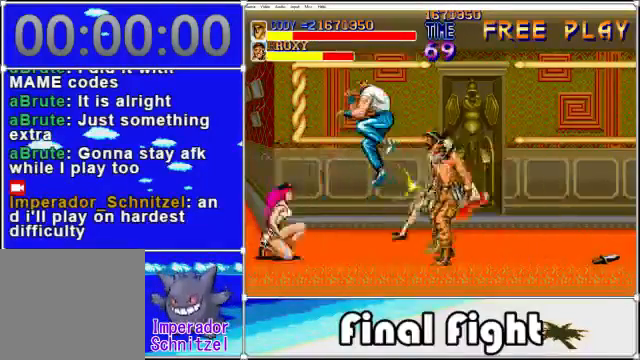
{"buttons": [], "events": []}